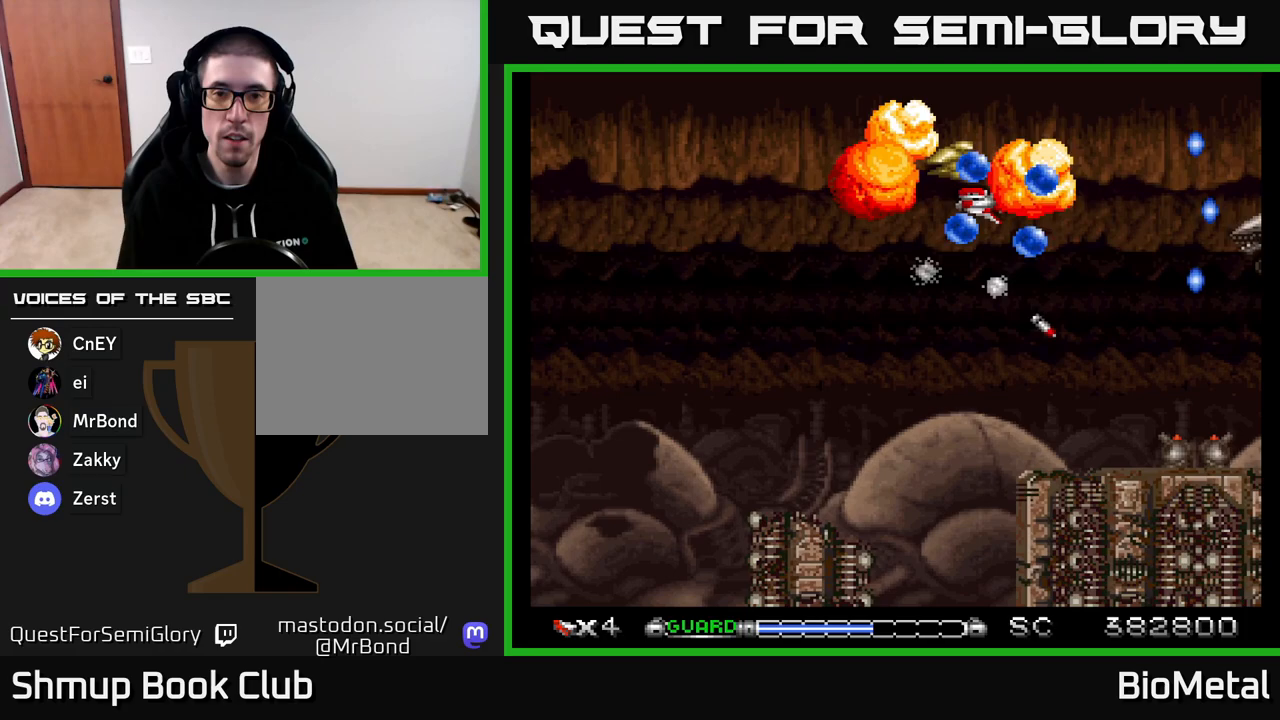
Gameplay with a controller (Xbox layout); each line is a JSON object with the inputs held at the frame after it. "events" lists button and stick changes between this image and that frame as [ms after this image, input, new state], when the widget could be followed in between. Not read: left_stick.
{"buttons": ["A"], "right_stick": "center", "events": [[167, "DPAD_RIGHT", "down"], [300, "DPAD_DOWN", "down"], [300, "DPAD_RIGHT", "up"], [500, "DPAD_DOWN", "up"]]}
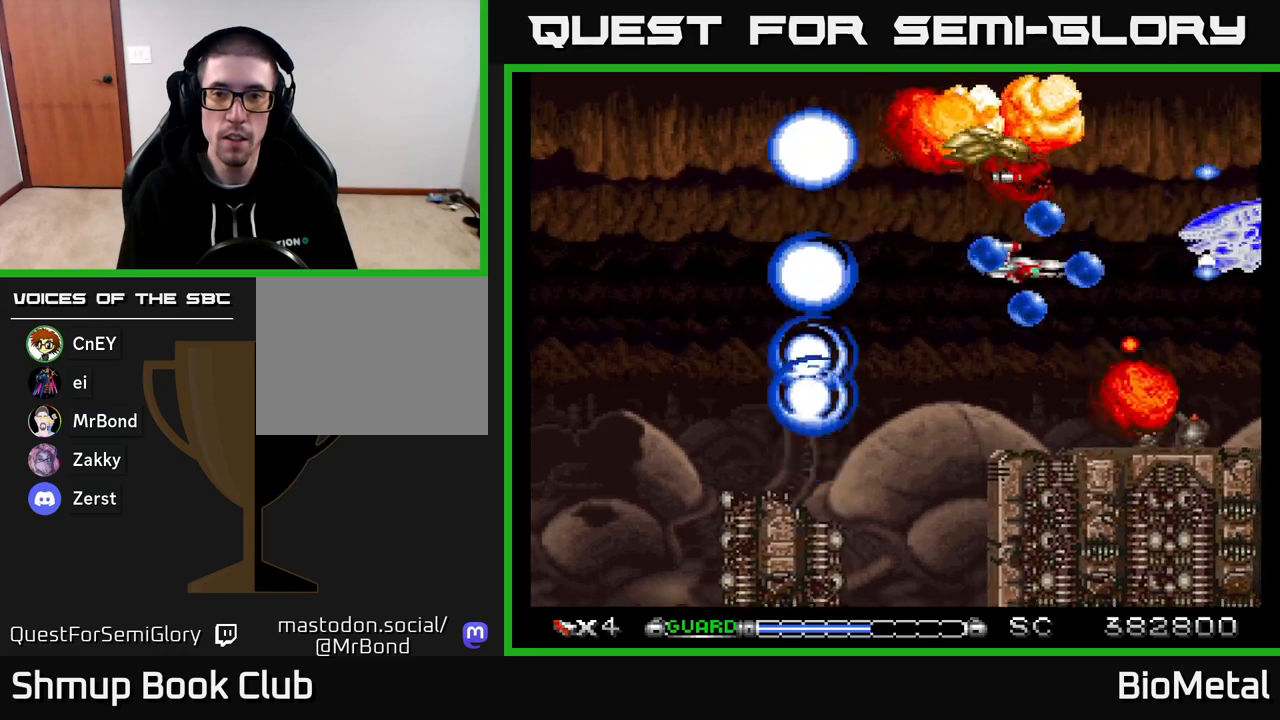
{"buttons": ["A", "DPAD_DOWN"], "right_stick": "center"}
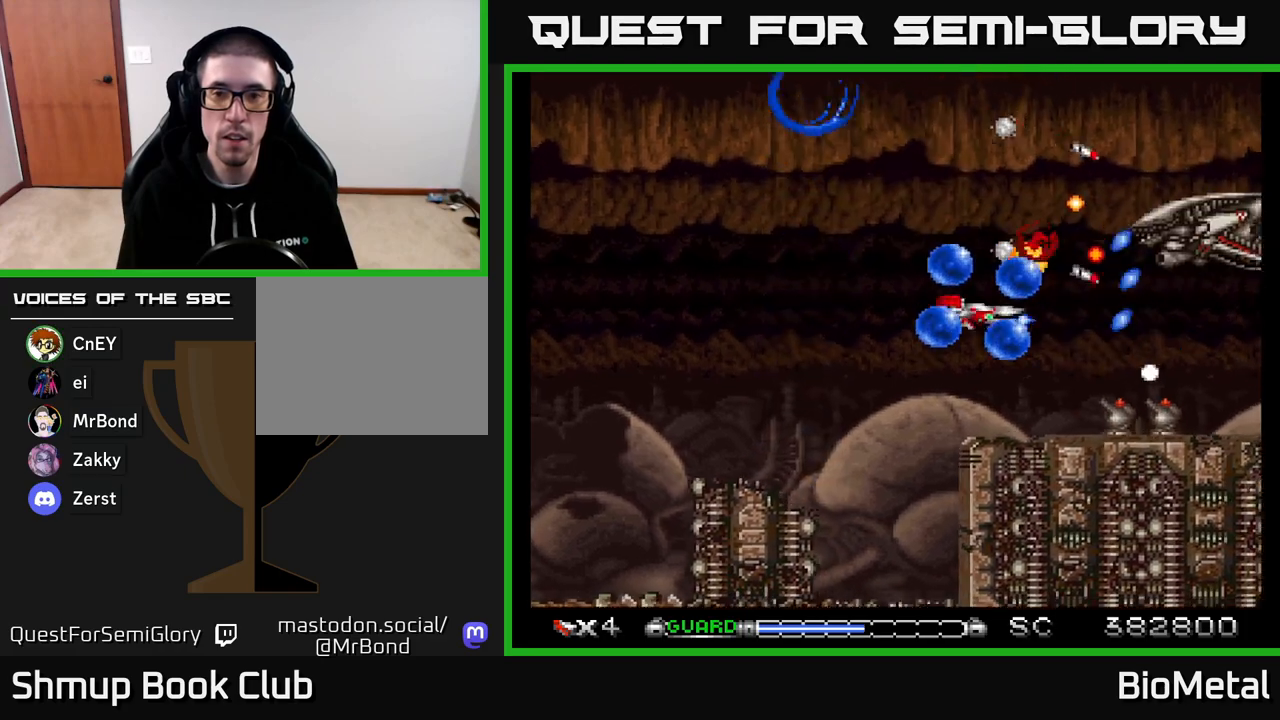
{"buttons": ["A", "DPAD_UP", "DPAD_LEFT"], "right_stick": "center", "events": [[150, "DPAD_DOWN", "up"], [167, "DPAD_LEFT", "down"], [250, "R2", "down"], [350, "DPAD_LEFT", "up"], [350, "R2", "up"], [483, "DPAD_LEFT", "down"], [483, "DPAD_UP", "down"]]}
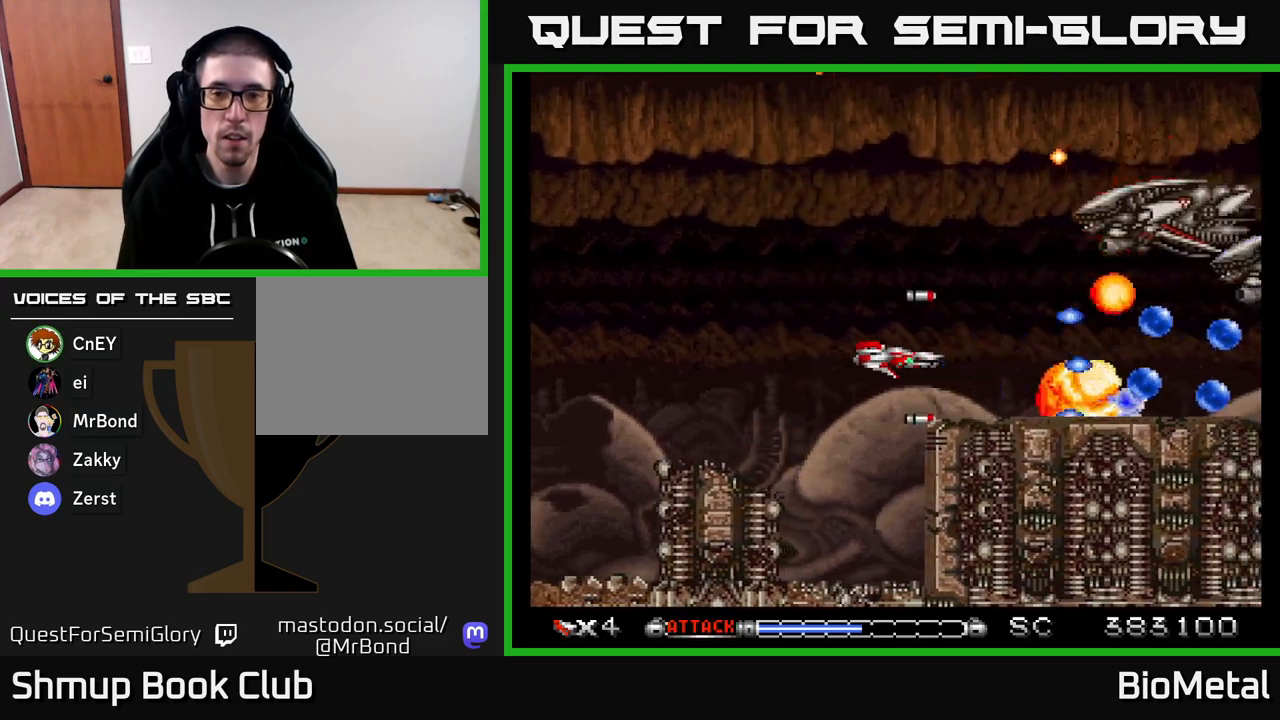
{"buttons": ["A", "DPAD_UP", "DPAD_LEFT"], "right_stick": "center", "events": [[83, "DPAD_LEFT", "up"], [267, "DPAD_UP", "up"], [400, "DPAD_LEFT", "down"], [417, "DPAD_UP", "down"]]}
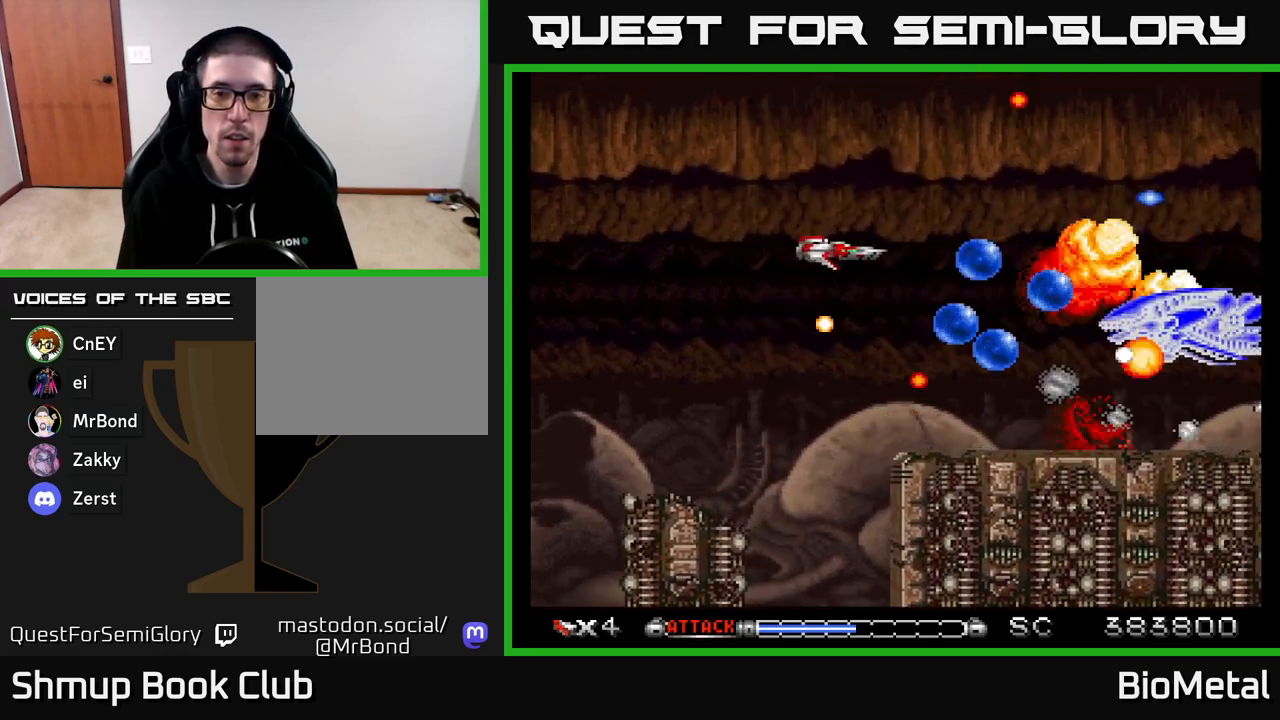
{"buttons": ["A", "DPAD_LEFT"], "right_stick": "center", "events": [[33, "DPAD_LEFT", "up"], [67, "DPAD_UP", "up"], [83, "DPAD_RIGHT", "down"], [167, "DPAD_DOWN", "down"], [250, "DPAD_RIGHT", "up"], [300, "DPAD_LEFT", "down"], [400, "DPAD_DOWN", "up"]]}
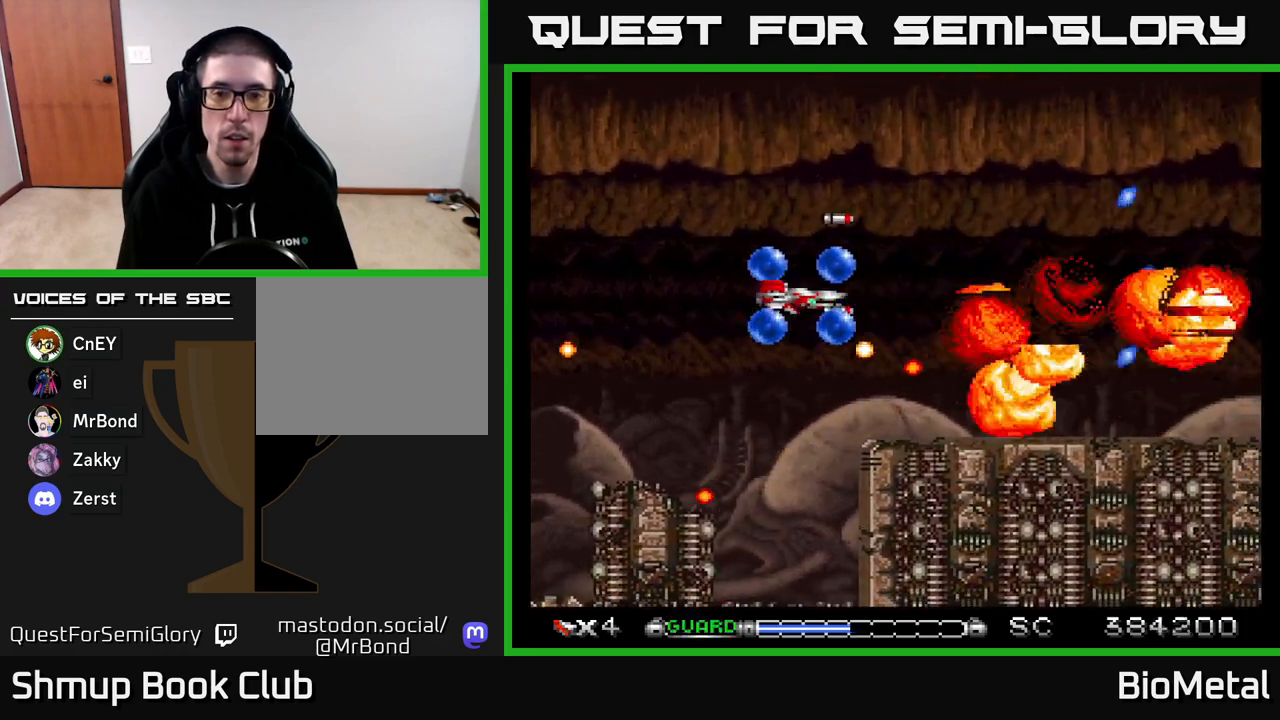
{"buttons": ["A", "DPAD_RIGHT"], "right_stick": "center", "events": [[50, "R2", "down"], [117, "DPAD_UP", "down"], [117, "R2", "up"], [133, "DPAD_LEFT", "up"], [317, "DPAD_RIGHT", "down"], [367, "DPAD_UP", "up"]]}
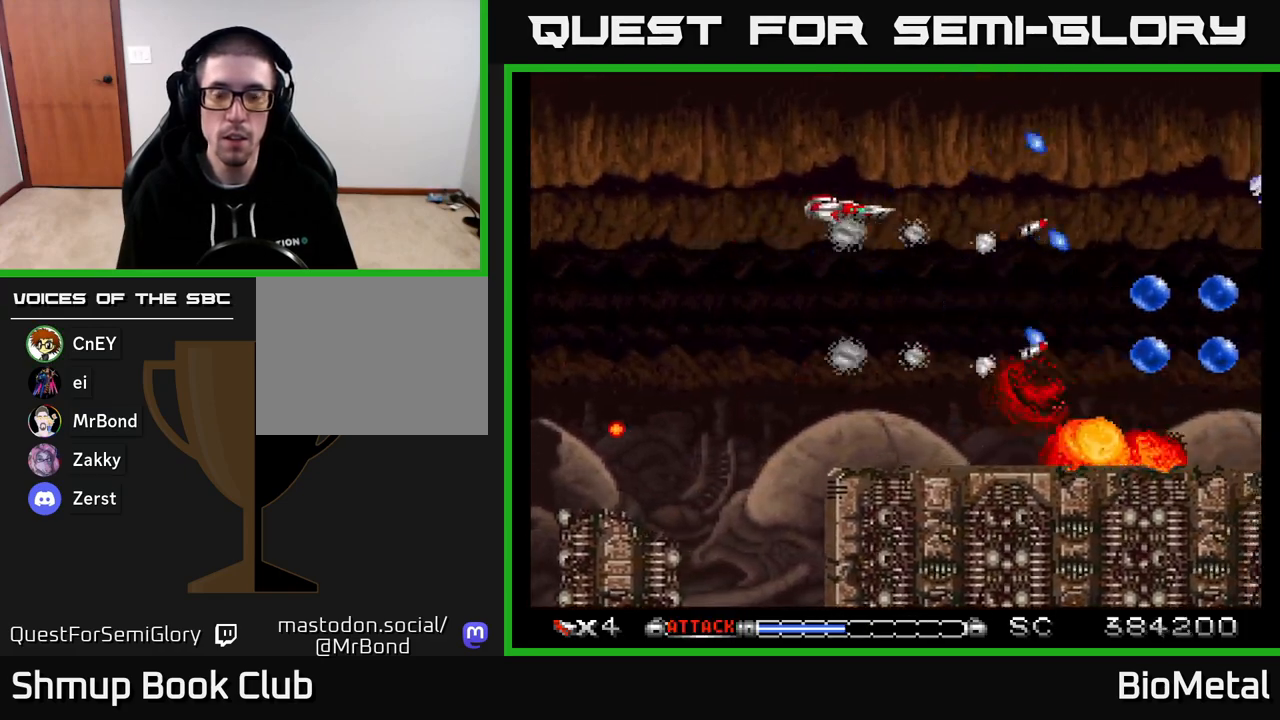
{"buttons": ["A", "DPAD_UP", "DPAD_LEFT"], "right_stick": "center", "events": [[117, "DPAD_DOWN", "down"], [217, "DPAD_DOWN", "up"], [400, "DPAD_RIGHT", "up"], [433, "DPAD_UP", "down"], [483, "DPAD_LEFT", "down"]]}
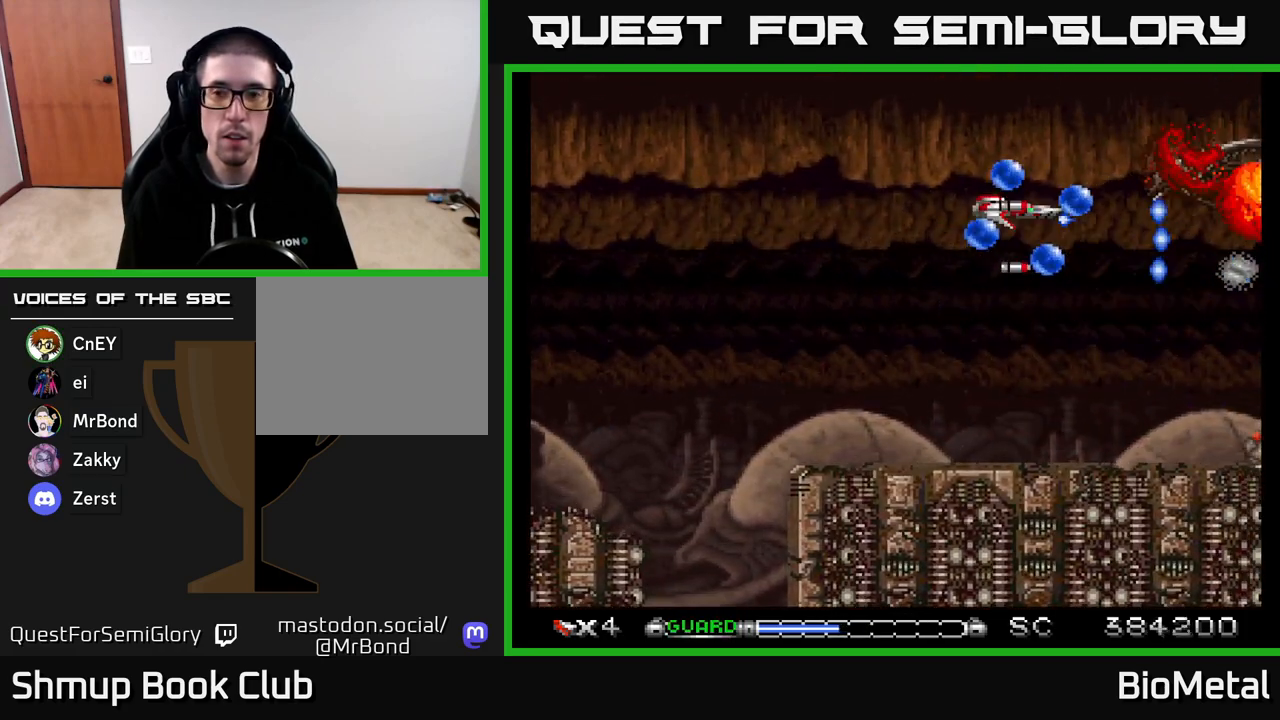
{"buttons": ["A", "DPAD_LEFT"], "right_stick": "center", "events": [[50, "DPAD_UP", "up"], [217, "DPAD_LEFT", "up"], [283, "DPAD_UP", "down"], [300, "DPAD_LEFT", "down"], [300, "DPAD_UP", "up"], [350, "DPAD_LEFT", "up"], [367, "R2", "down"], [400, "DPAD_LEFT", "down"], [450, "R2", "up"]]}
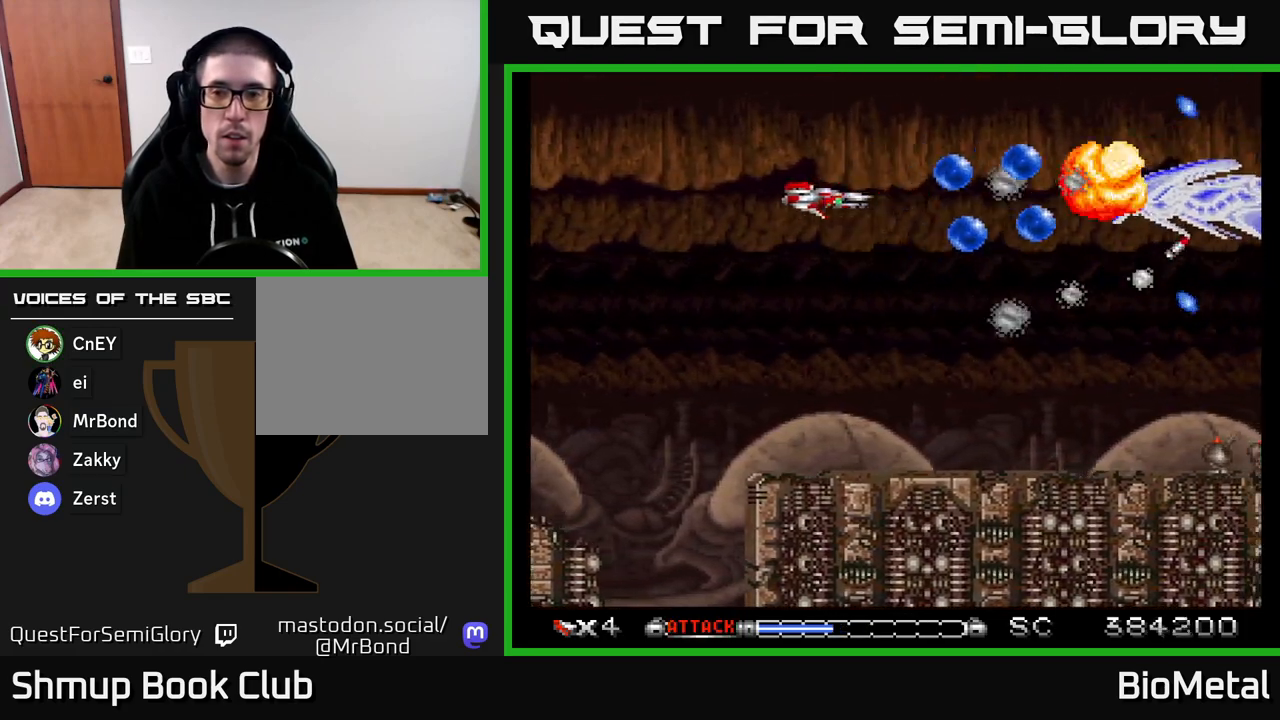
{"buttons": ["A", "DPAD_UP"], "right_stick": "center", "events": [[33, "DPAD_LEFT", "up"], [83, "DPAD_RIGHT", "down"], [200, "DPAD_DOWN", "down"], [217, "DPAD_RIGHT", "up"], [367, "DPAD_RIGHT", "down"], [417, "DPAD_DOWN", "up"], [467, "DPAD_UP", "down"], [500, "DPAD_RIGHT", "up"]]}
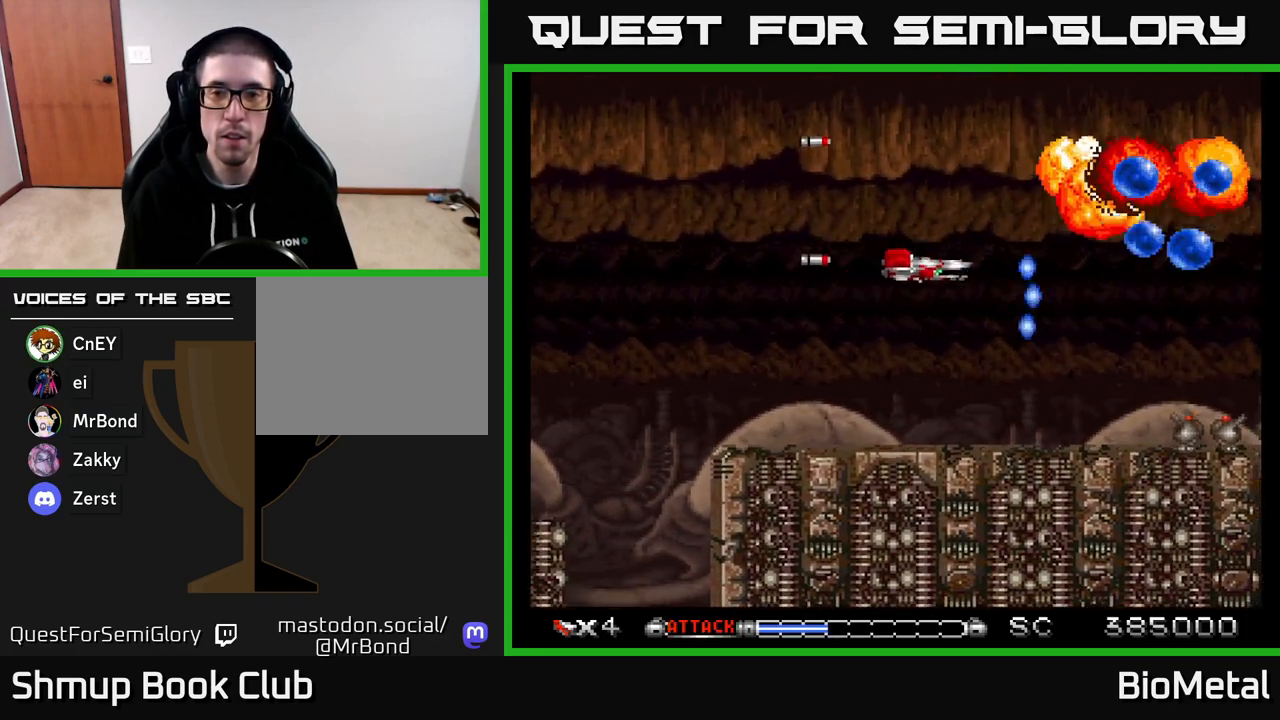
{"buttons": ["A", "DPAD_DOWN"], "right_stick": "center", "events": [[33, "DPAD_RIGHT", "down"], [133, "DPAD_UP", "up"], [267, "DPAD_RIGHT", "up"], [283, "DPAD_DOWN", "down"], [367, "X", "down"], [500, "X", "up"]]}
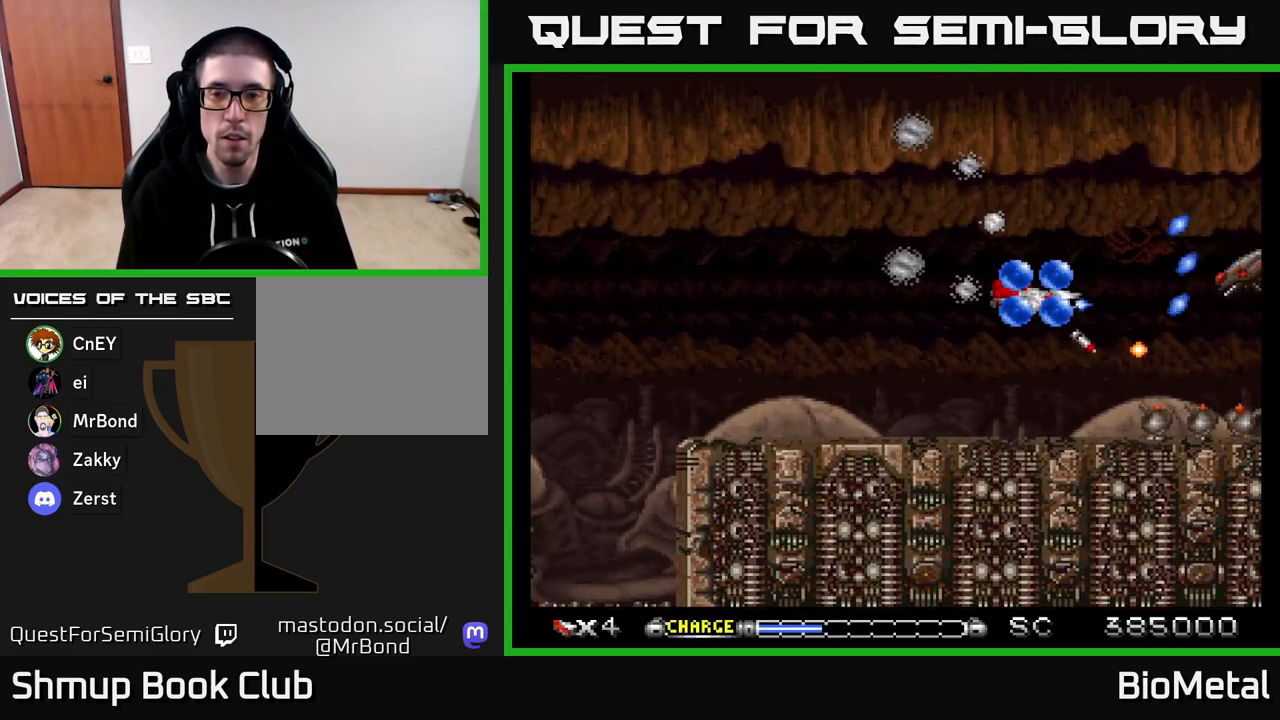
{"buttons": ["A", "DPAD_LEFT"], "right_stick": "center", "events": [[167, "DPAD_DOWN", "up"], [167, "DPAD_LEFT", "down"], [250, "DPAD_LEFT", "up"], [267, "DPAD_LEFT", "down"]]}
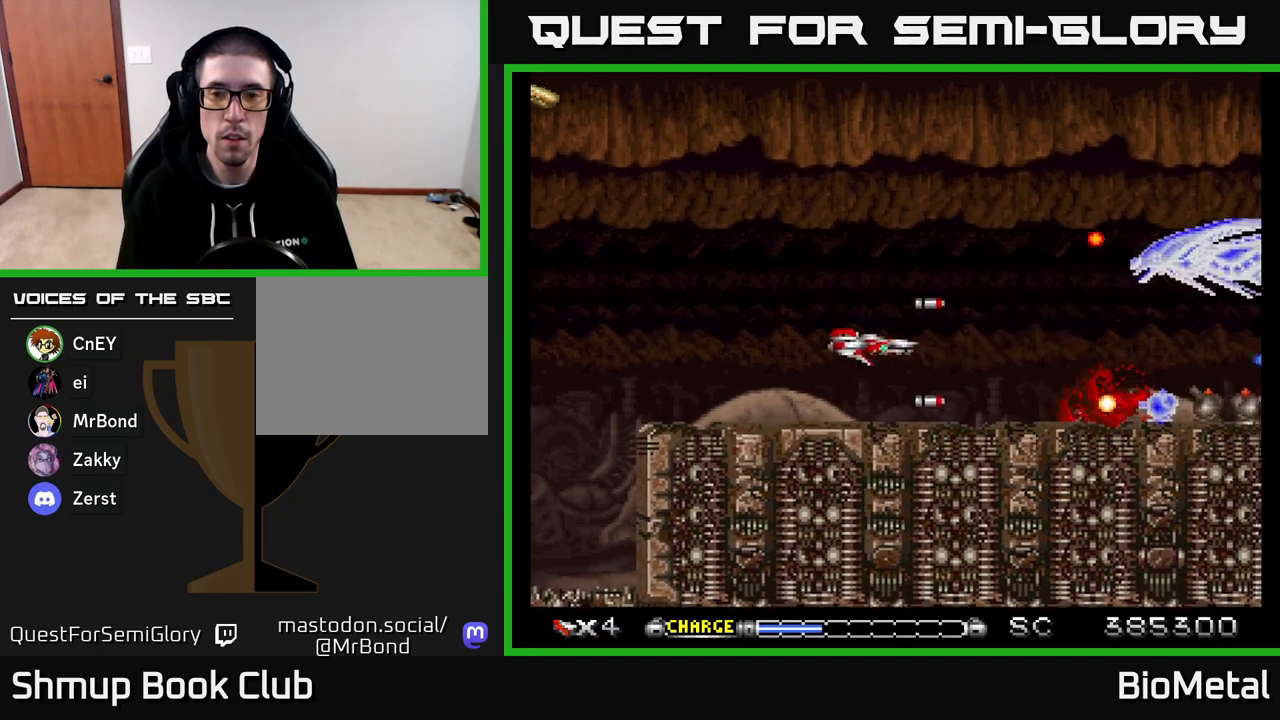
{"buttons": ["A"], "right_stick": "center", "events": [[17, "DPAD_UP", "down"], [100, "DPAD_UP", "up"], [117, "DPAD_LEFT", "up"]]}
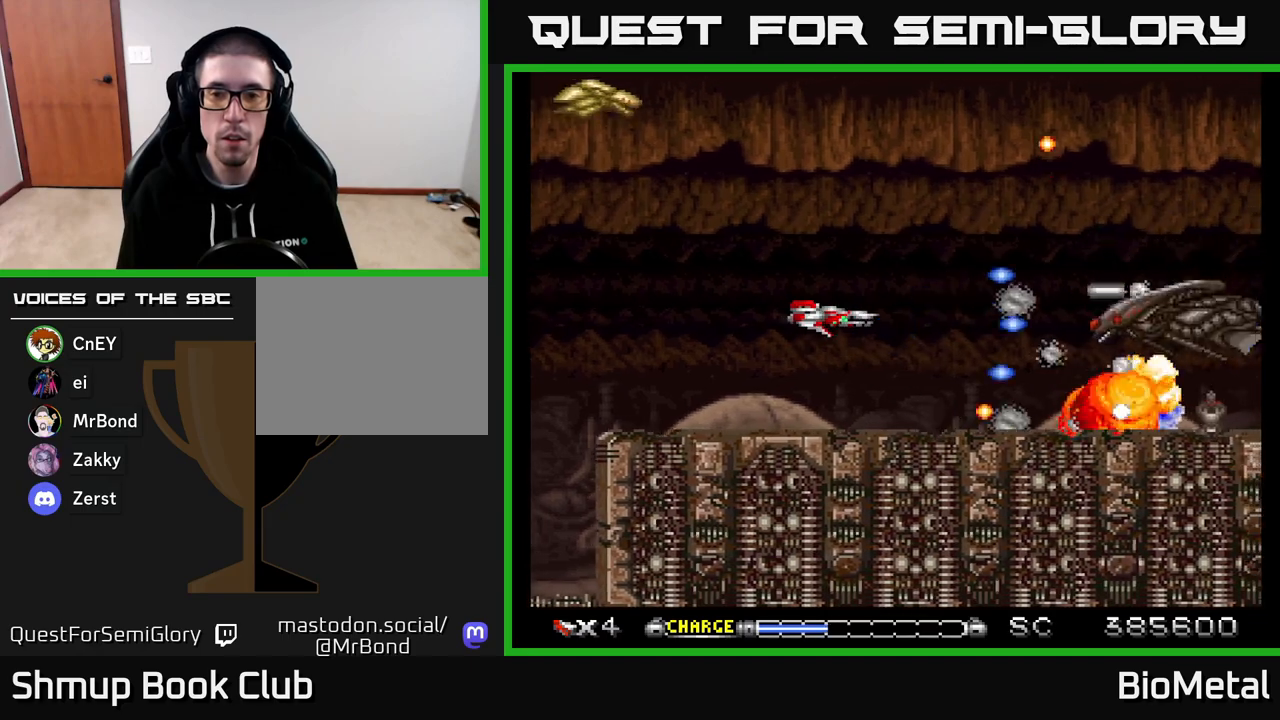
{"buttons": ["A", "DPAD_UP"], "right_stick": "center", "events": [[200, "X", "down"], [317, "DPAD_LEFT", "down"], [333, "X", "up"], [367, "DPAD_DOWN", "down"], [433, "DPAD_LEFT", "up"], [483, "DPAD_DOWN", "up"], [500, "DPAD_UP", "down"]]}
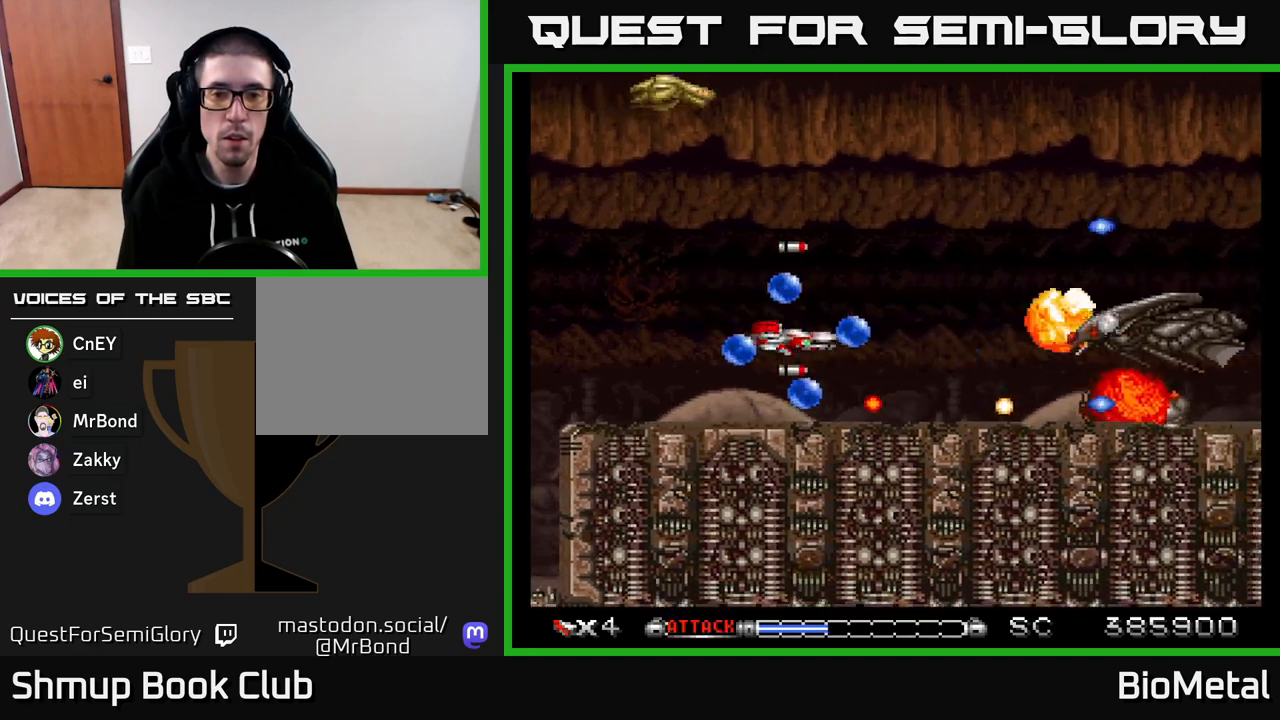
{"buttons": ["A", "DPAD_UP"], "right_stick": "center", "events": [[100, "DPAD_RIGHT", "down"], [117, "DPAD_UP", "up"], [200, "DPAD_UP", "down"], [233, "DPAD_RIGHT", "up"], [317, "DPAD_LEFT", "down"], [467, "DPAD_LEFT", "up"]]}
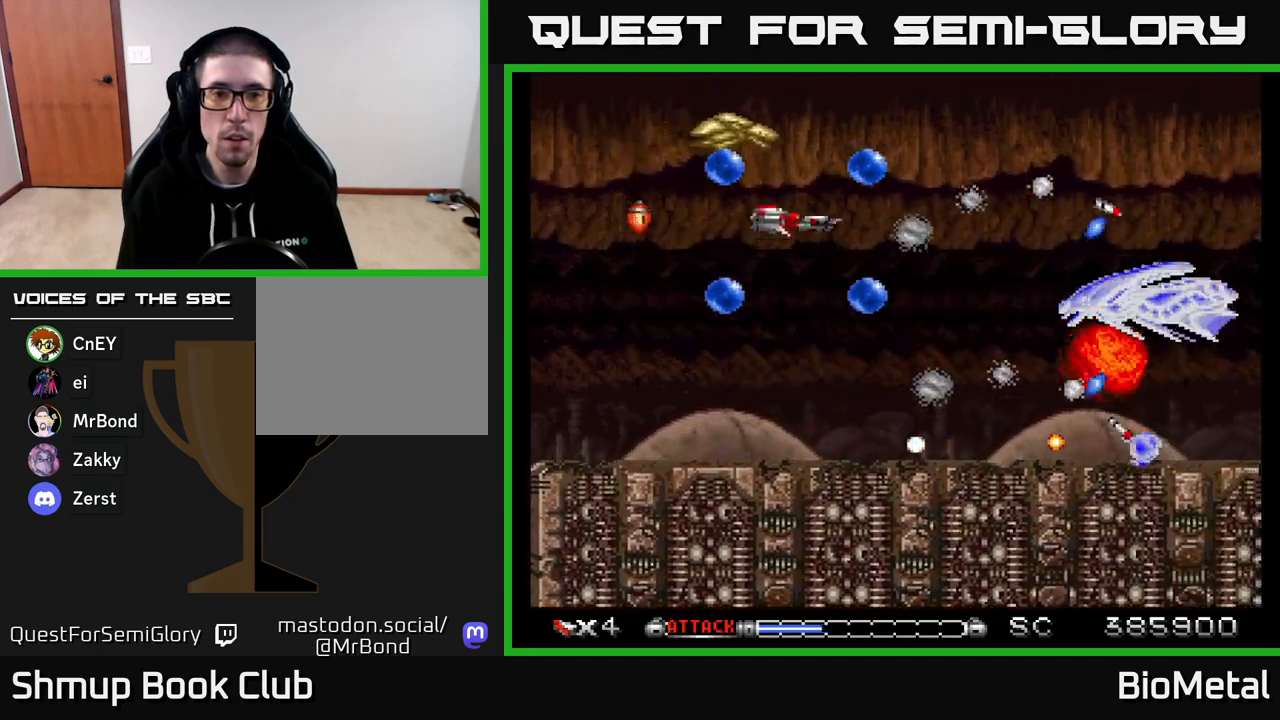
{"buttons": ["A"], "right_stick": "center", "events": [[50, "DPAD_UP", "up"], [233, "DPAD_RIGHT", "down"], [367, "DPAD_RIGHT", "up"]]}
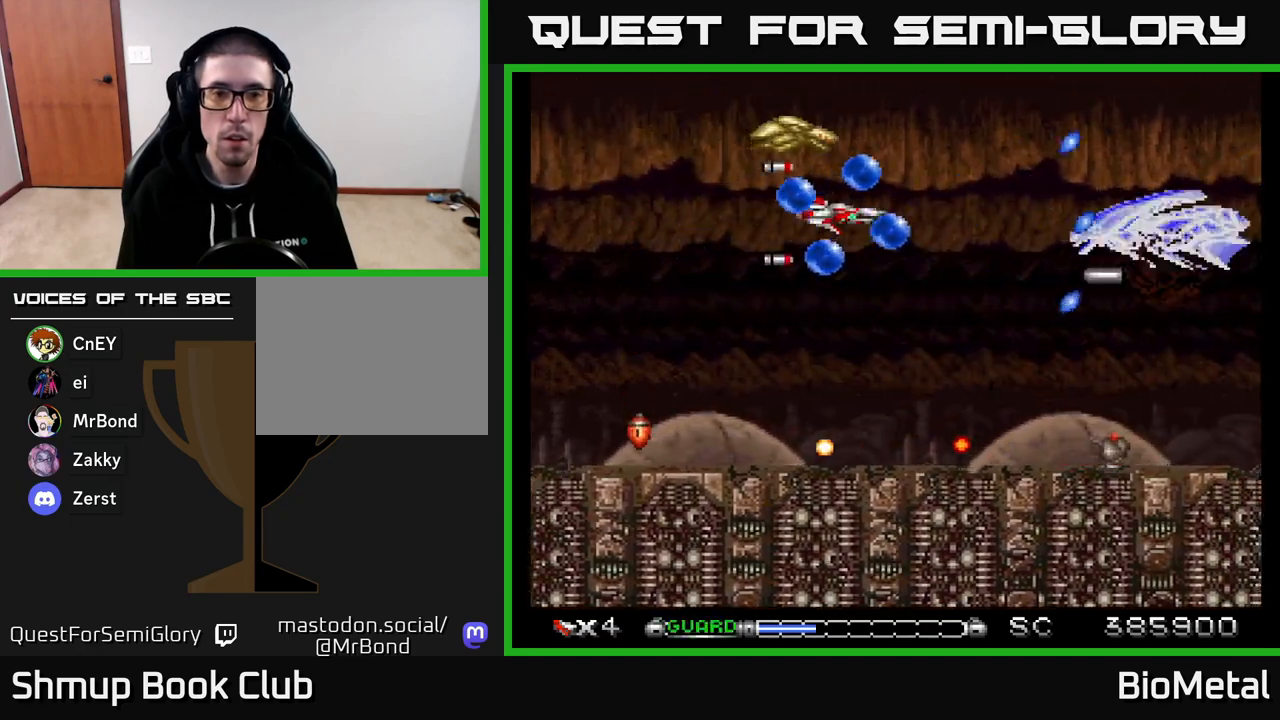
{"buttons": ["A"], "right_stick": "center", "events": [[67, "DPAD_UP", "down"], [133, "DPAD_UP", "up"], [367, "DPAD_RIGHT", "down"], [500, "DPAD_RIGHT", "up"]]}
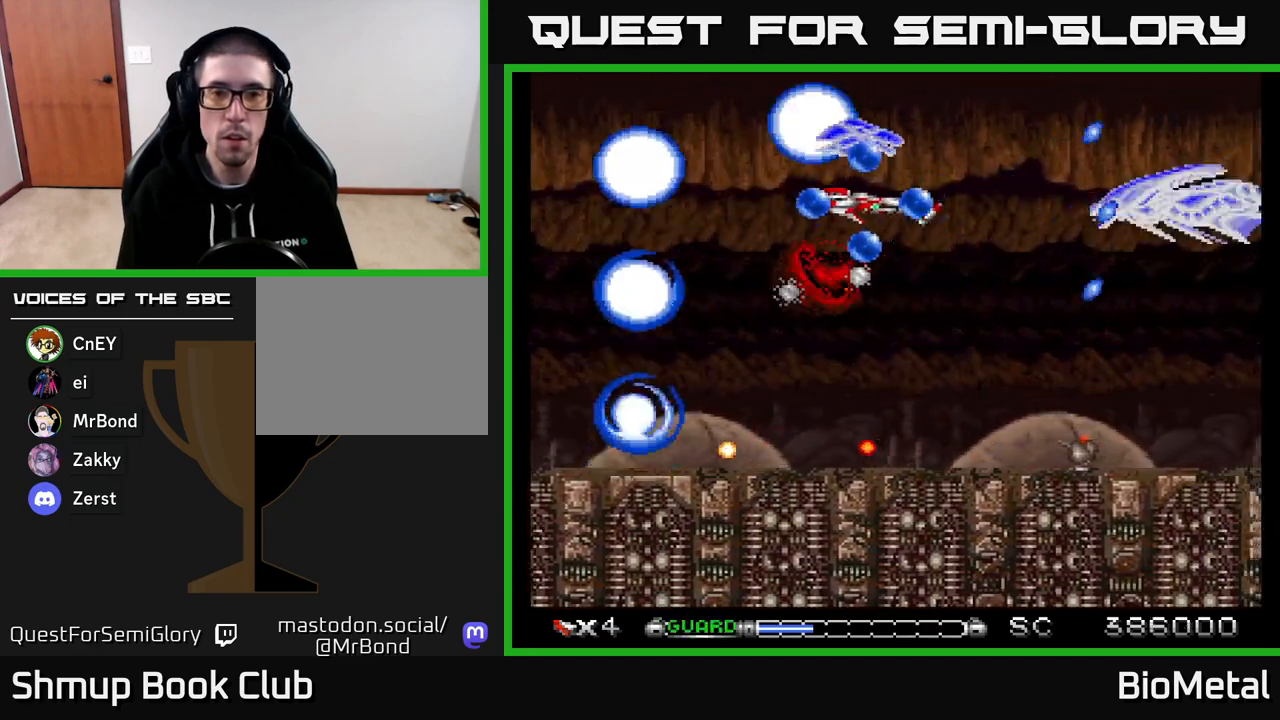
{"buttons": ["A", "DPAD_DOWN", "DPAD_RIGHT"], "right_stick": "center", "events": [[200, "DPAD_RIGHT", "down"], [317, "DPAD_RIGHT", "up"], [417, "DPAD_RIGHT", "down"], [483, "DPAD_DOWN", "down"]]}
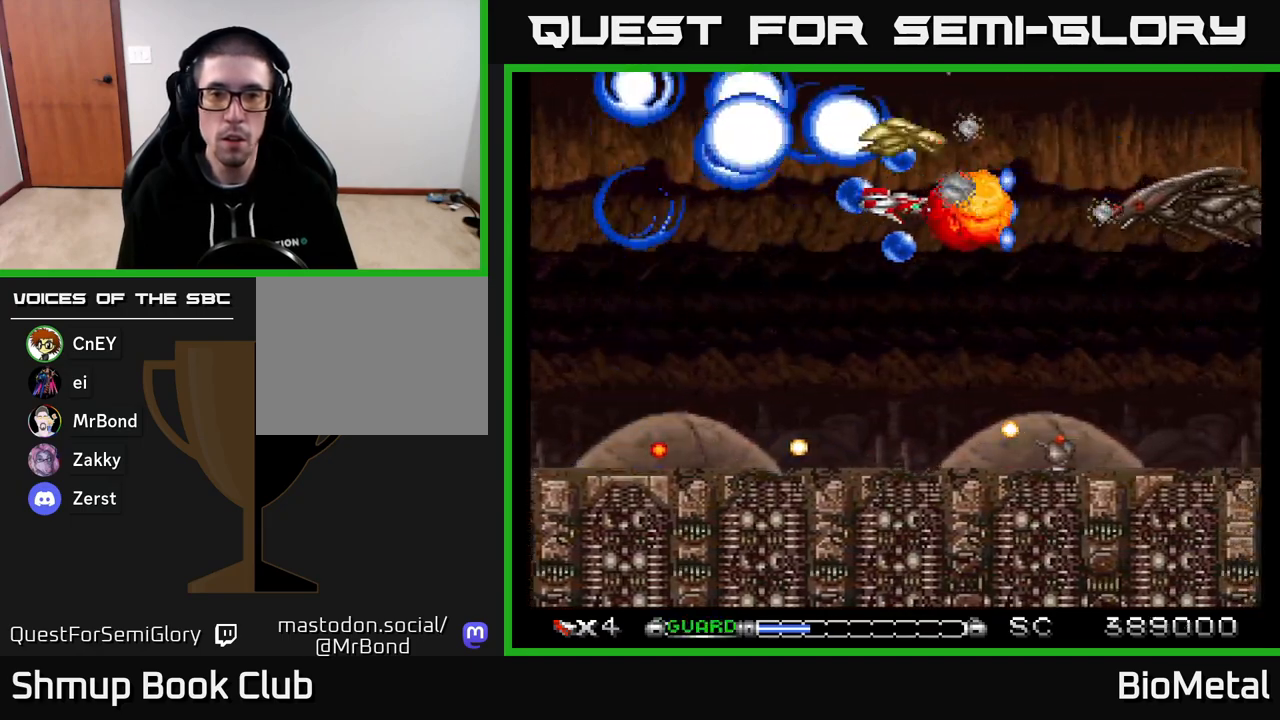
{"buttons": ["A", "DPAD_DOWN", "DPAD_RIGHT"], "right_stick": "center", "events": [[17, "DPAD_RIGHT", "up"], [50, "DPAD_LEFT", "down"], [150, "DPAD_LEFT", "up"], [183, "DPAD_RIGHT", "down"], [267, "DPAD_DOWN", "up"], [383, "DPAD_DOWN", "down"]]}
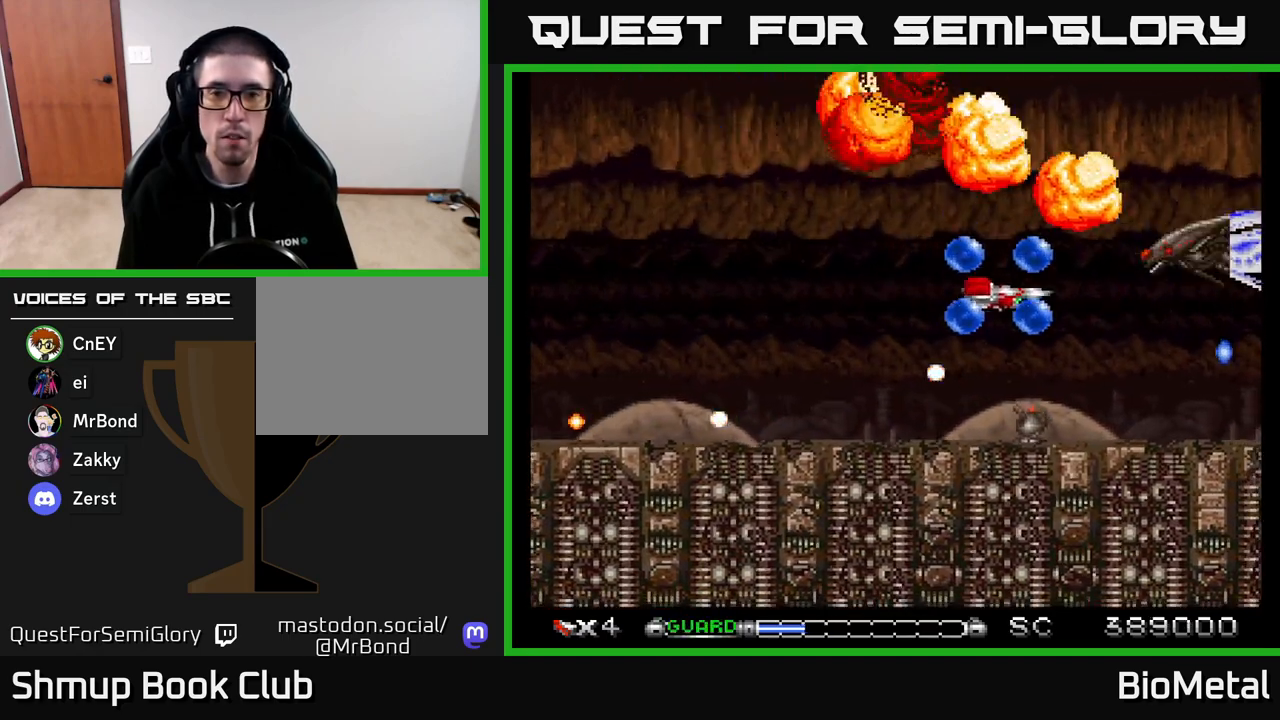
{"buttons": ["A", "DPAD_UP"], "right_stick": "center", "events": [[150, "DPAD_RIGHT", "up"], [300, "DPAD_DOWN", "up"], [317, "DPAD_LEFT", "down"], [367, "DPAD_UP", "down"], [450, "DPAD_LEFT", "up"]]}
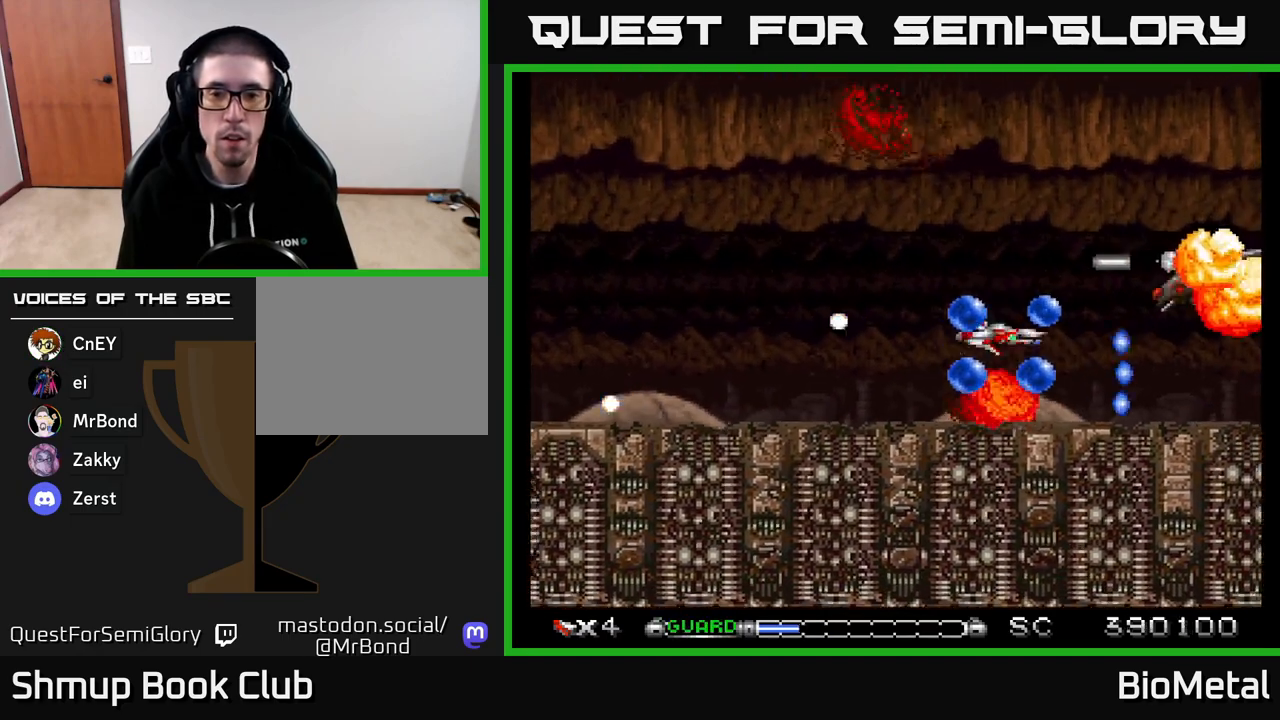
{"buttons": ["A", "DPAD_DOWN", "DPAD_LEFT"], "right_stick": "center", "events": [[133, "DPAD_UP", "up"], [150, "DPAD_UP", "down"], [167, "DPAD_LEFT", "down"], [183, "DPAD_UP", "up"], [233, "X", "down"], [283, "X", "up"], [350, "DPAD_DOWN", "down"]]}
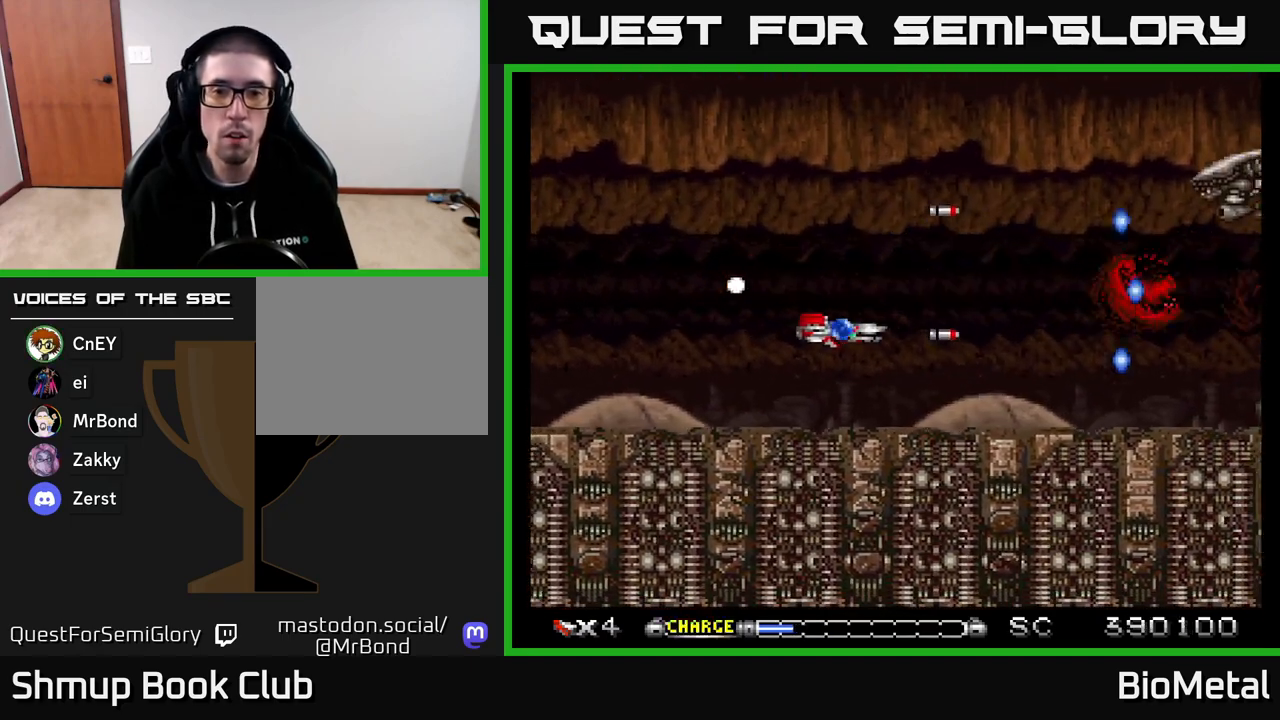
{"buttons": ["A"], "right_stick": "center", "events": [[17, "DPAD_DOWN", "up"], [83, "DPAD_UP", "down"], [100, "DPAD_LEFT", "up"], [350, "DPAD_RIGHT", "down"], [400, "DPAD_UP", "up"], [450, "DPAD_RIGHT", "up"], [467, "DPAD_DOWN", "down"], [500, "DPAD_DOWN", "up"]]}
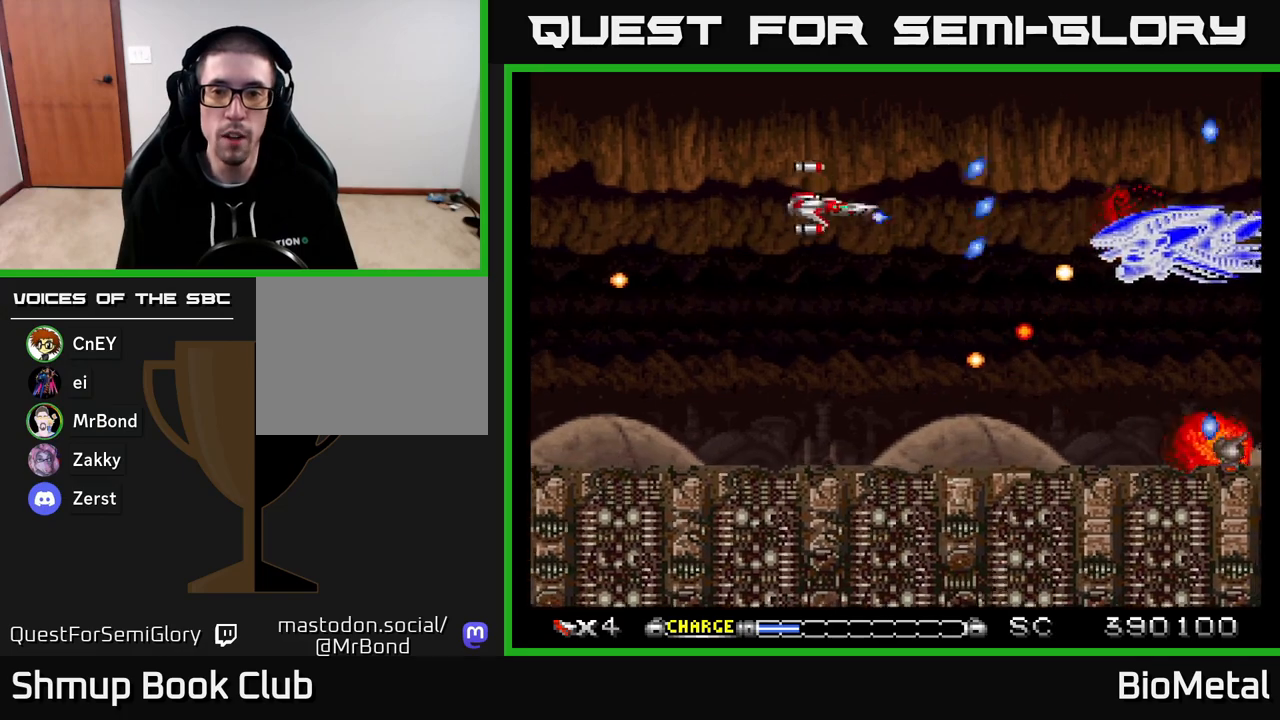
{"buttons": ["A", "DPAD_DOWN"], "right_stick": "center"}
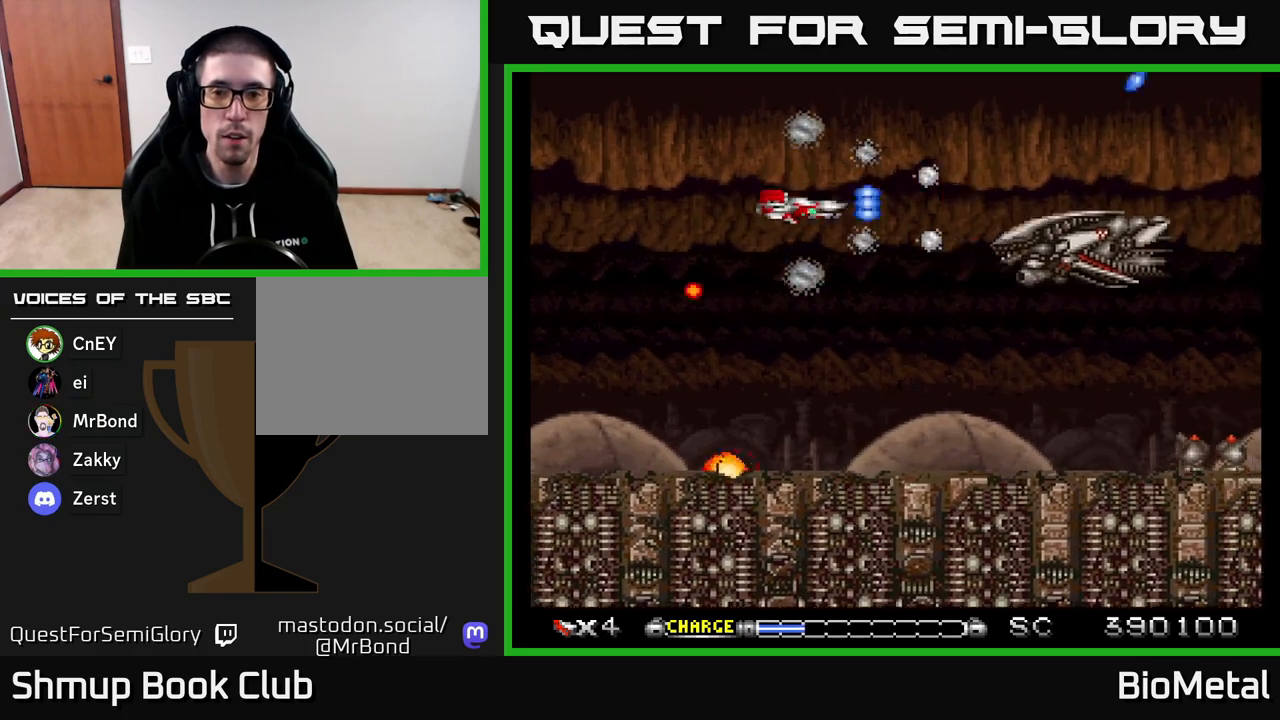
{"buttons": ["A", "DPAD_RIGHT"], "right_stick": "center", "events": [[167, "DPAD_DOWN", "up"], [183, "DPAD_LEFT", "down"], [233, "DPAD_LEFT", "up"], [300, "DPAD_DOWN", "down"], [450, "DPAD_RIGHT", "down"], [467, "DPAD_DOWN", "up"]]}
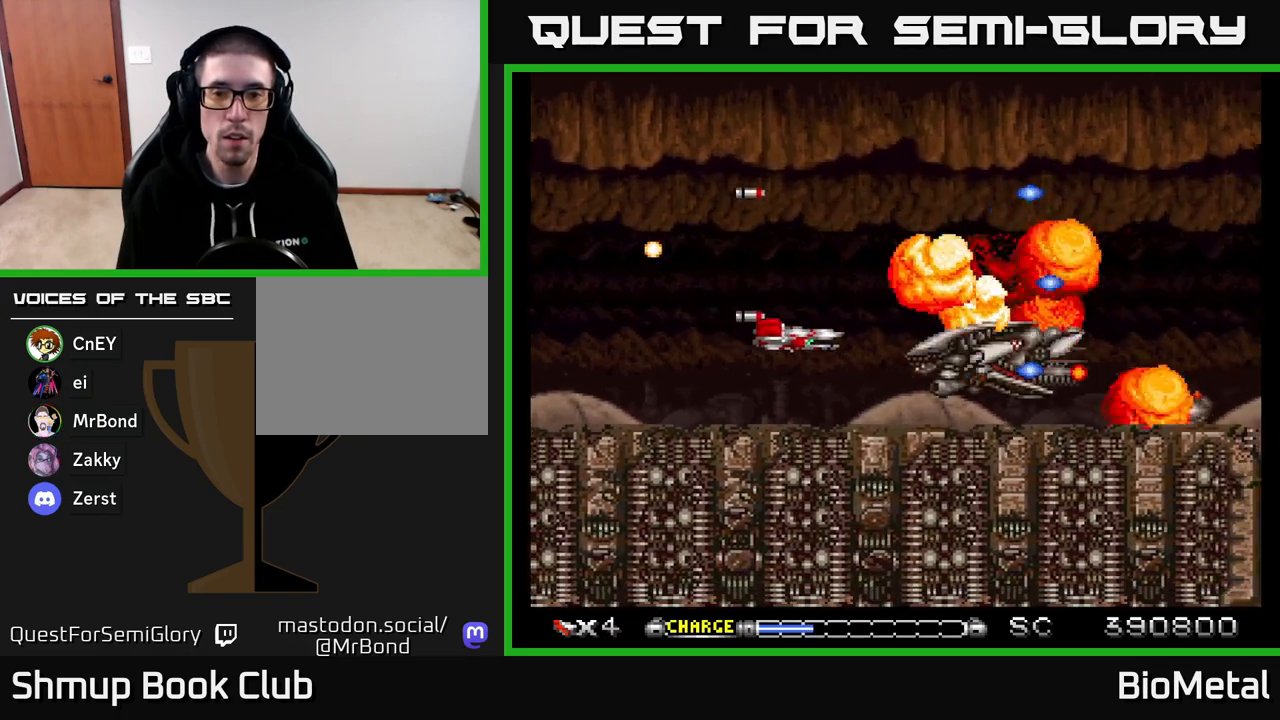
{"buttons": ["A", "DPAD_RIGHT"], "right_stick": "center", "events": [[67, "DPAD_RIGHT", "up"], [267, "DPAD_DOWN", "down"], [400, "DPAD_DOWN", "up"], [417, "DPAD_RIGHT", "down"]]}
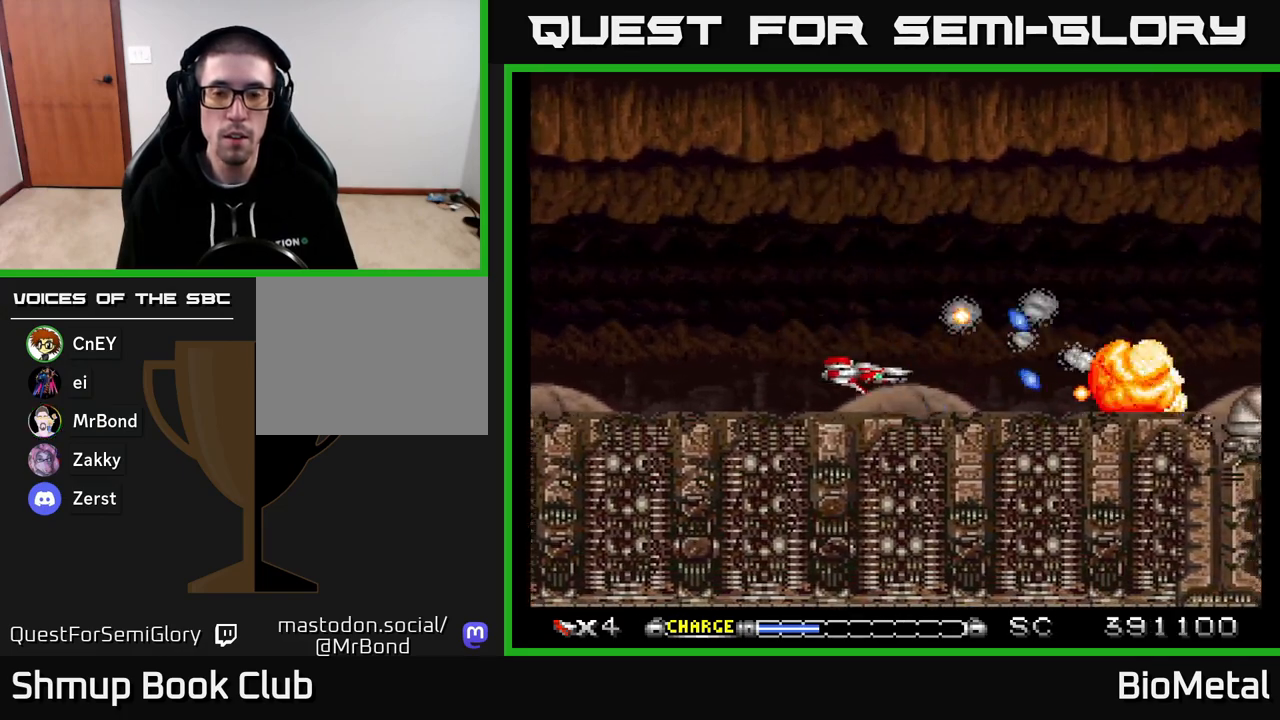
{"buttons": ["A"], "right_stick": "center", "events": [[150, "DPAD_RIGHT", "up"], [167, "DPAD_UP", "down"], [367, "DPAD_RIGHT", "down"], [367, "DPAD_UP", "up"], [483, "DPAD_RIGHT", "up"]]}
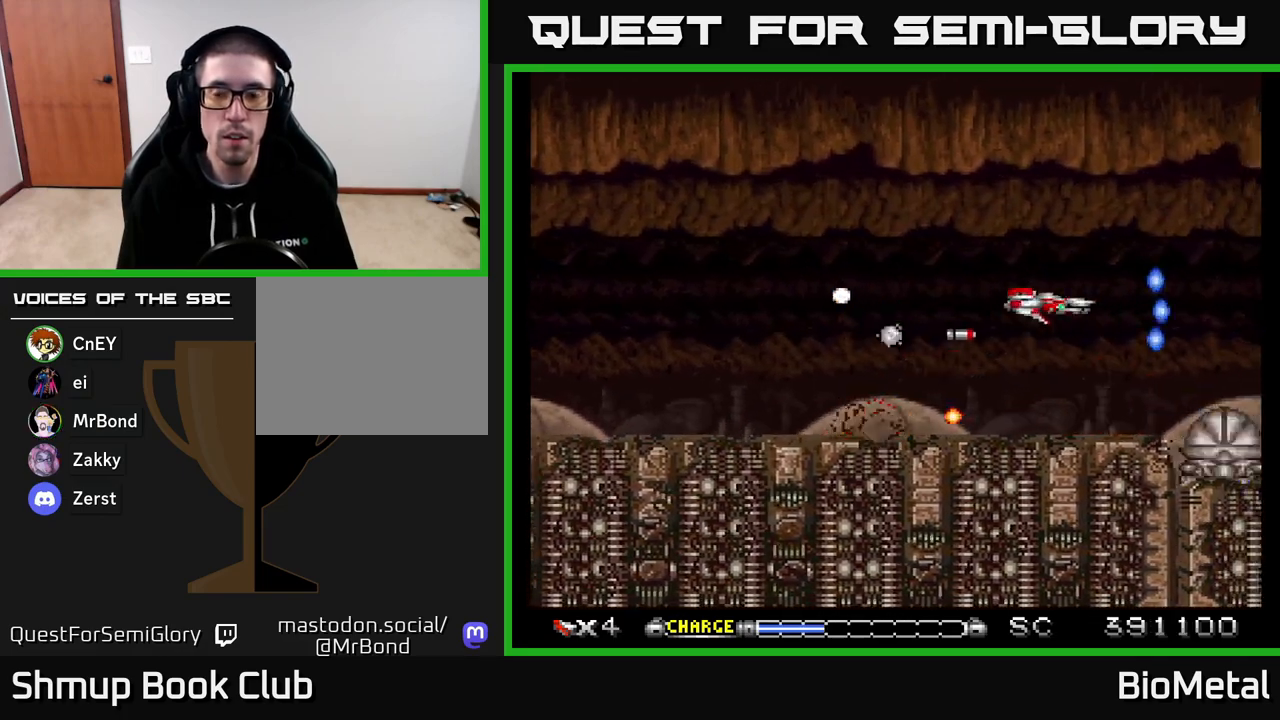
{"buttons": ["A", "X", "DPAD_LEFT"], "right_stick": "center", "events": [[333, "DPAD_DOWN", "down"], [417, "DPAD_DOWN", "up"], [433, "X", "down"], [450, "DPAD_LEFT", "down"]]}
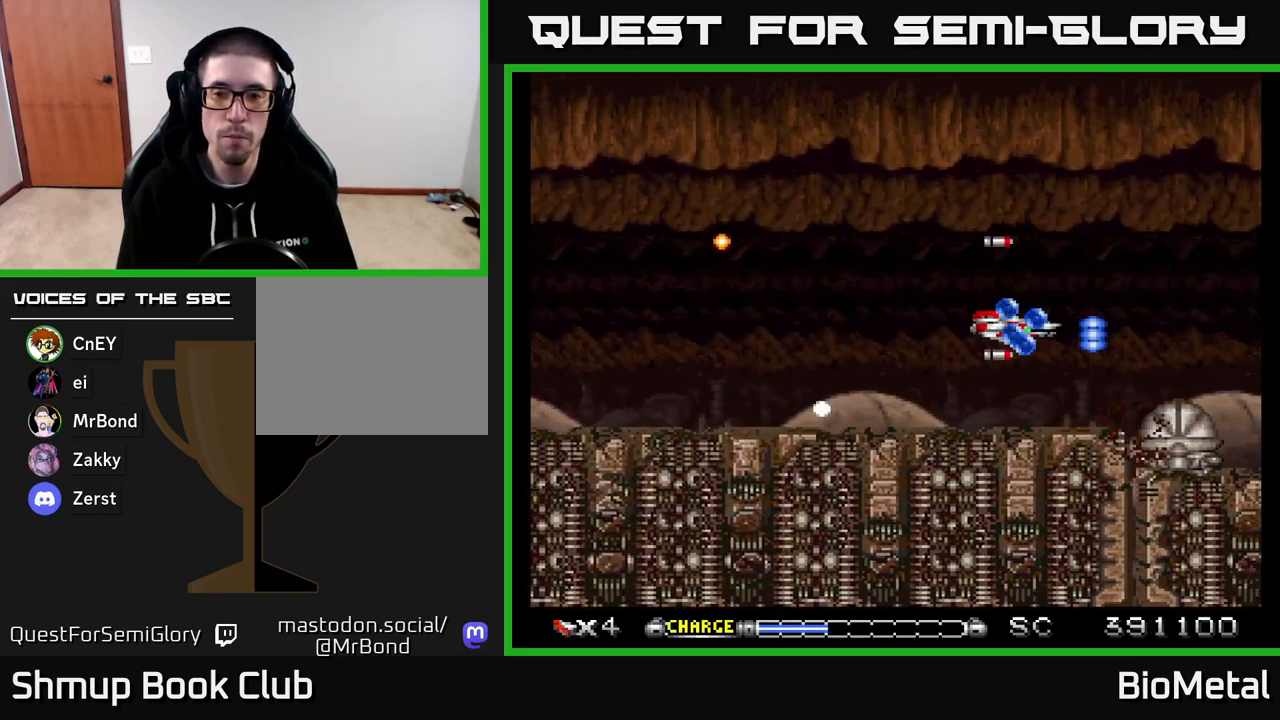
{"buttons": ["A"], "right_stick": "center", "events": [[33, "X", "up"], [67, "DPAD_LEFT", "up"], [217, "DPAD_DOWN", "down"], [250, "DPAD_RIGHT", "down"], [367, "DPAD_RIGHT", "up"], [383, "DPAD_DOWN", "up"]]}
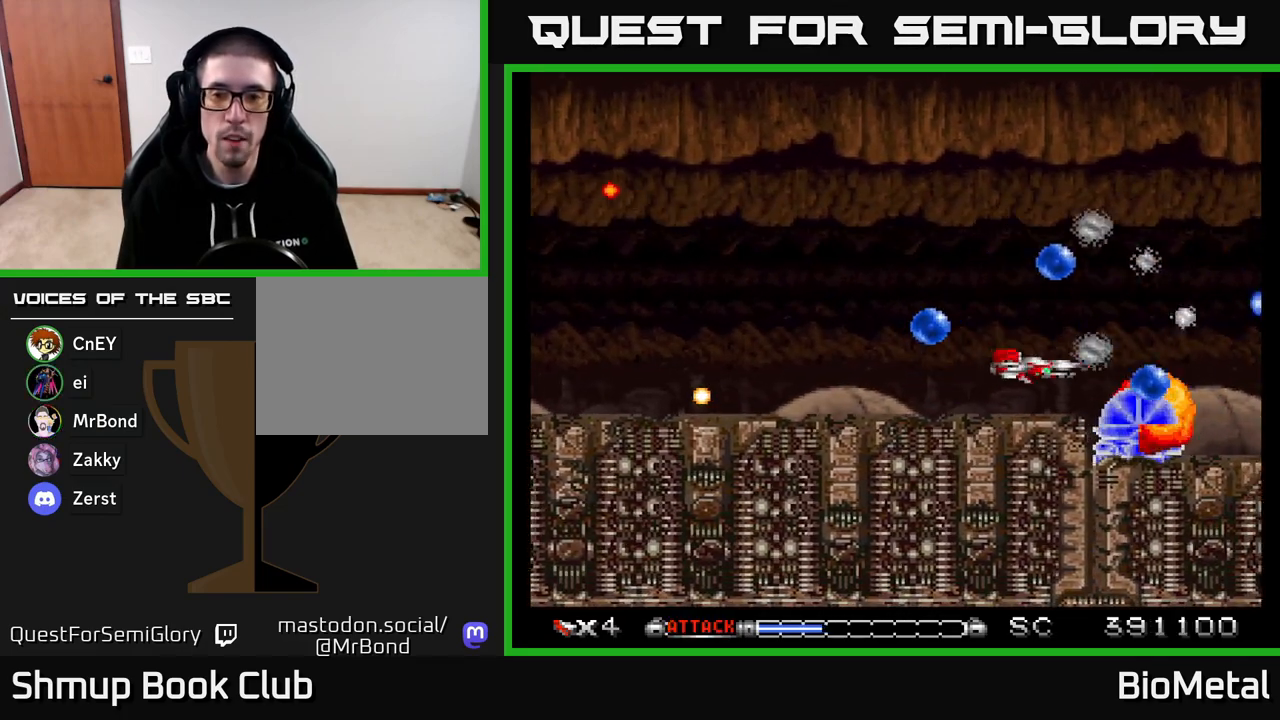
{"buttons": ["A"], "right_stick": "center", "events": [[250, "DPAD_LEFT", "down"], [317, "DPAD_LEFT", "up"]]}
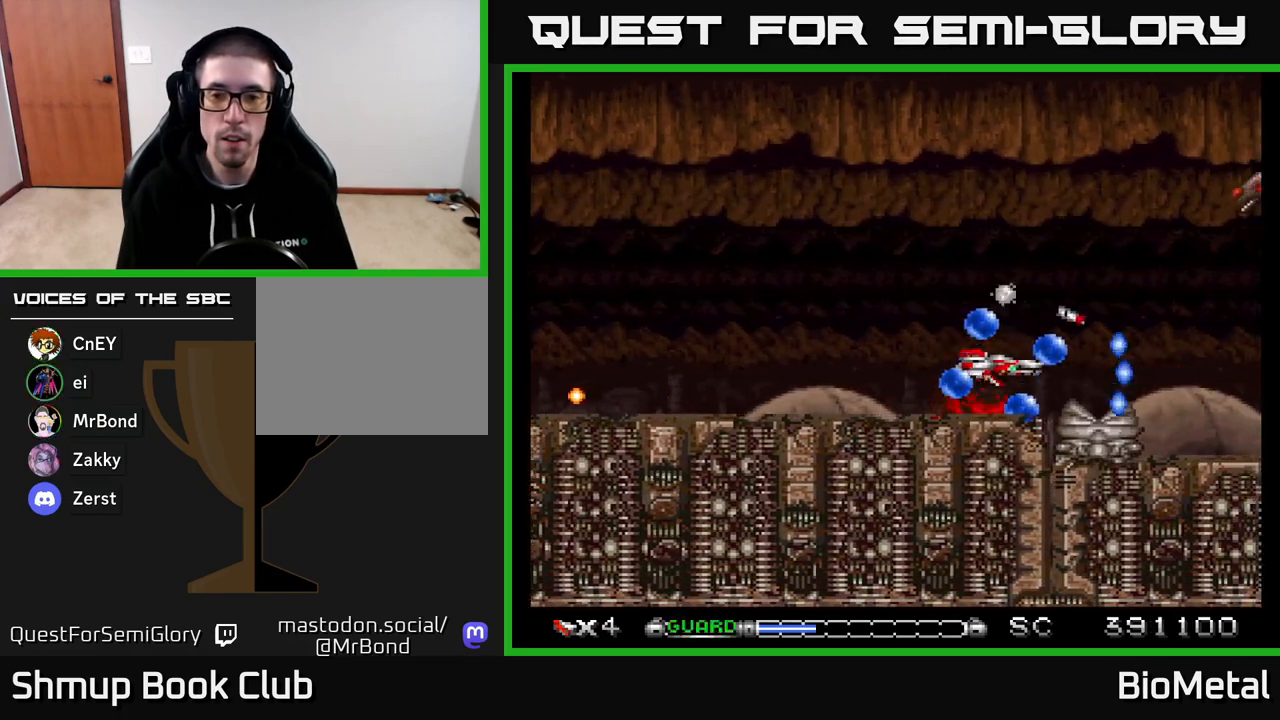
{"buttons": ["A"], "right_stick": "center", "events": []}
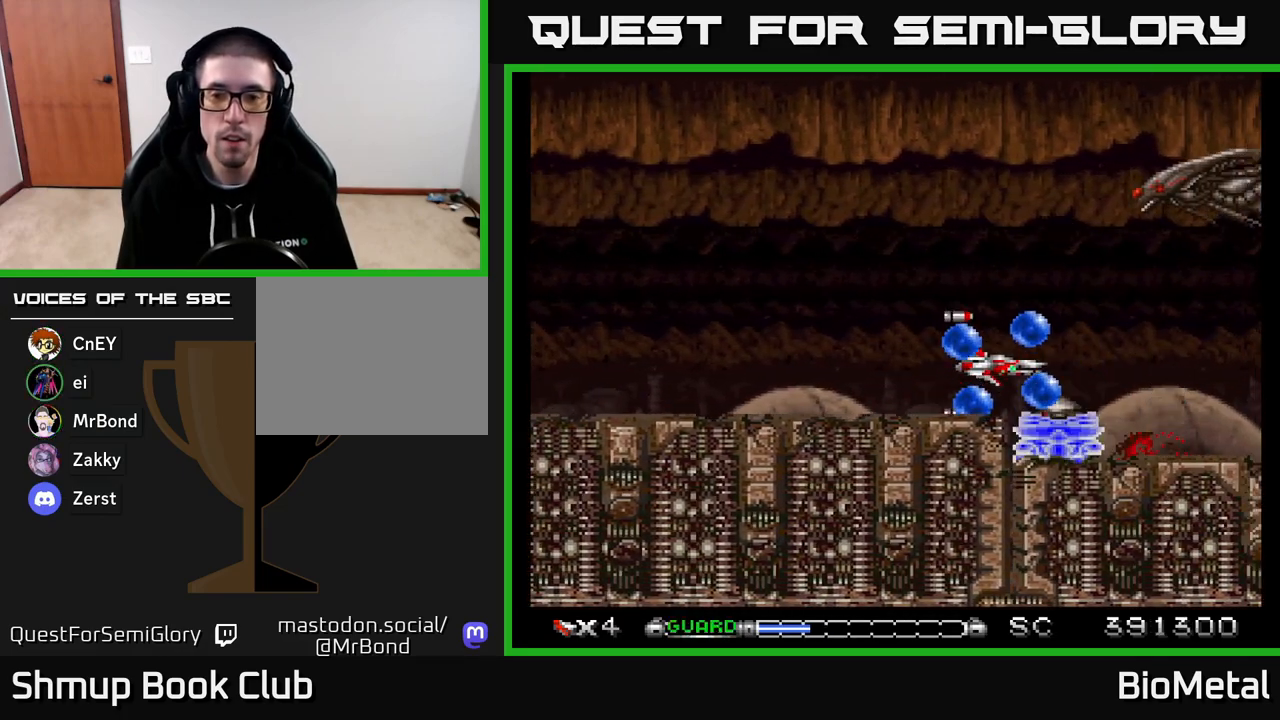
{"buttons": ["A"], "right_stick": "center", "events": []}